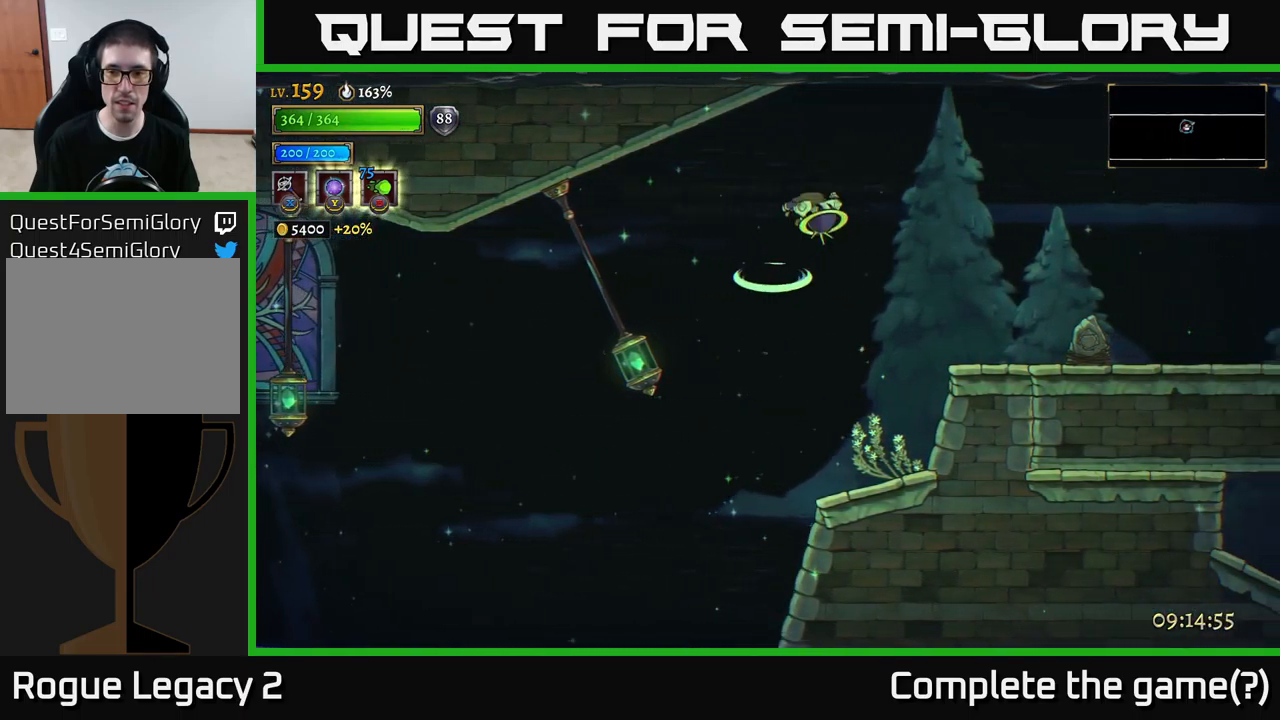
Gameplay with a controller (Xbox layout); each line is a JSON object with the inputs held at the frame after it. "events" lists button and stick changes between this image and that frame as [ms after this image, input, new state], when the widget could be followed in between.
{"buttons": [], "left_stick": "right", "right_stick": "center", "events": [[34, "A", "up"]]}
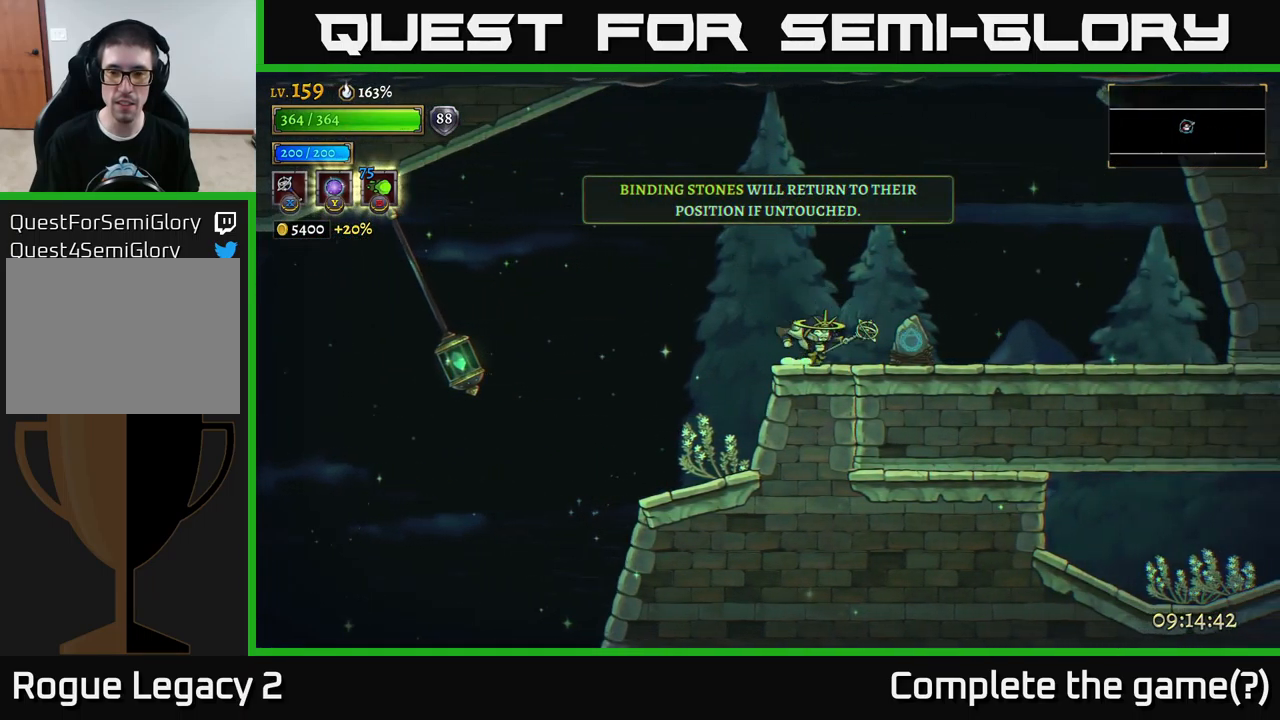
{"buttons": ["R1"], "left_stick": "center", "right_stick": "center", "events": [[250, "R1", "down"], [267, "left_stick", "center"]]}
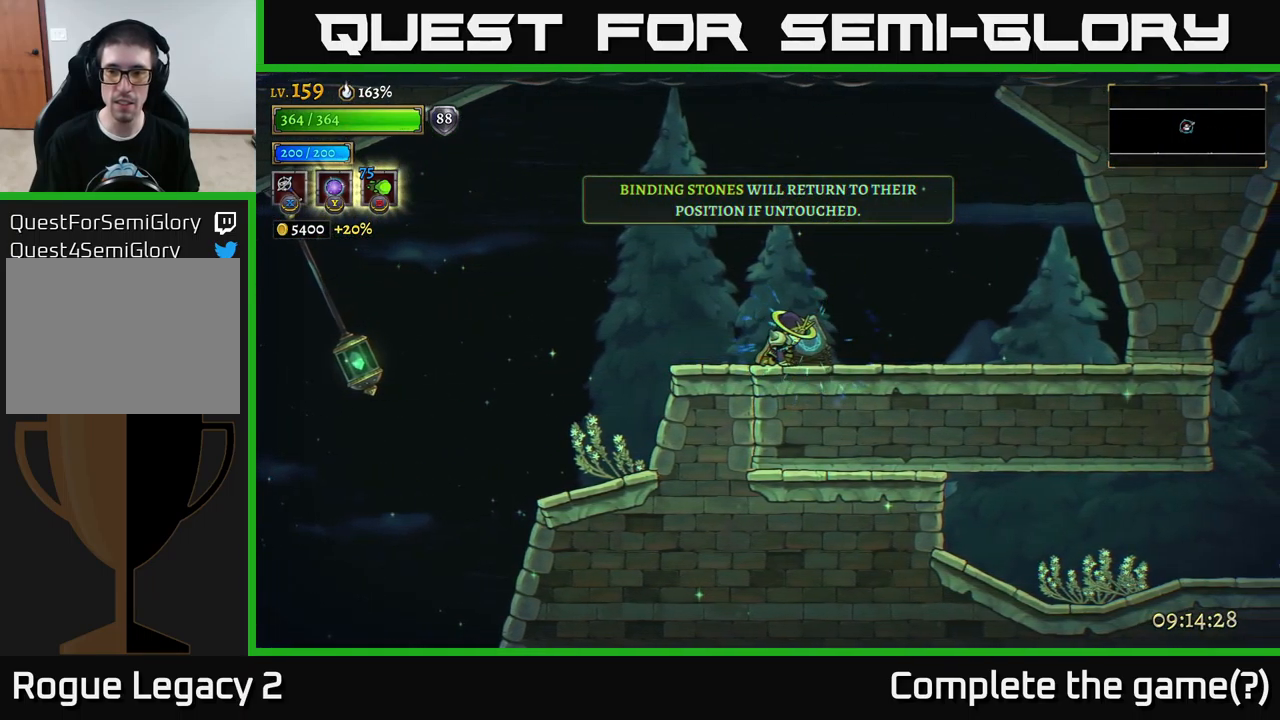
{"buttons": ["R1"], "left_stick": "center", "right_stick": "center", "events": []}
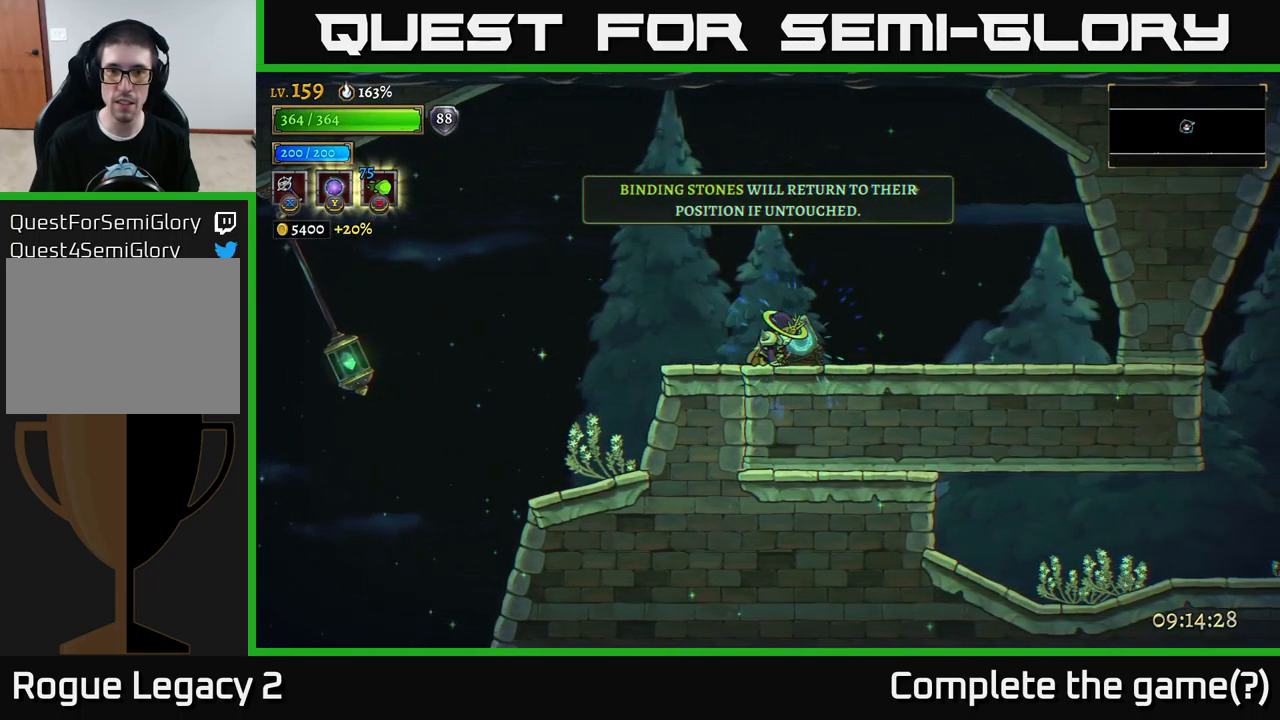
{"buttons": ["R1"], "left_stick": "center", "right_stick": "center", "events": []}
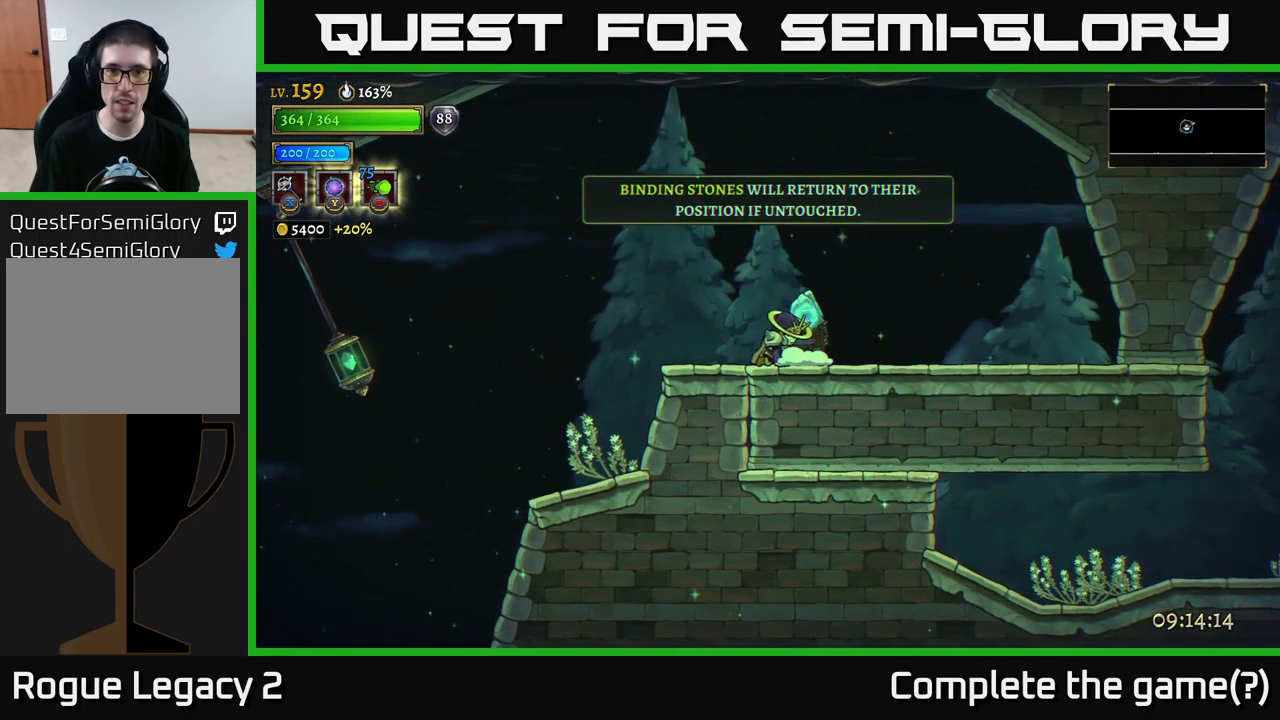
{"buttons": ["R1"], "left_stick": "center", "right_stick": "center", "events": []}
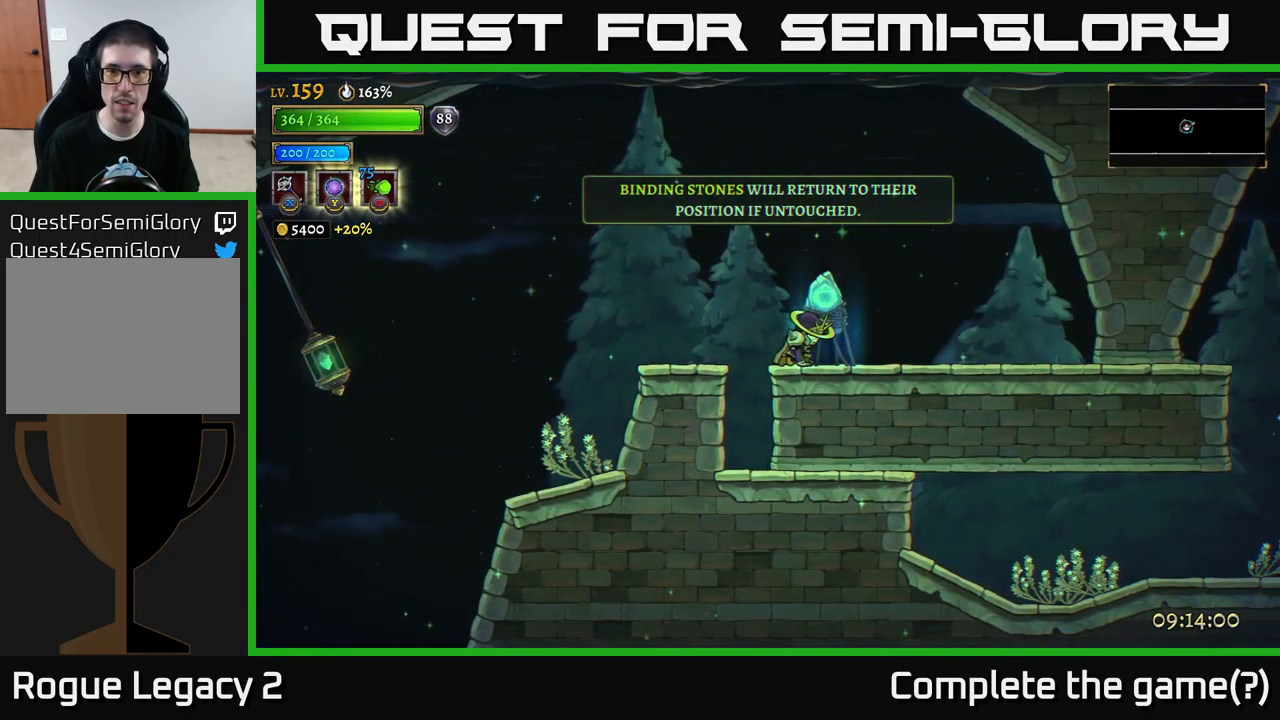
{"buttons": ["R1"], "left_stick": "center", "right_stick": "center", "events": []}
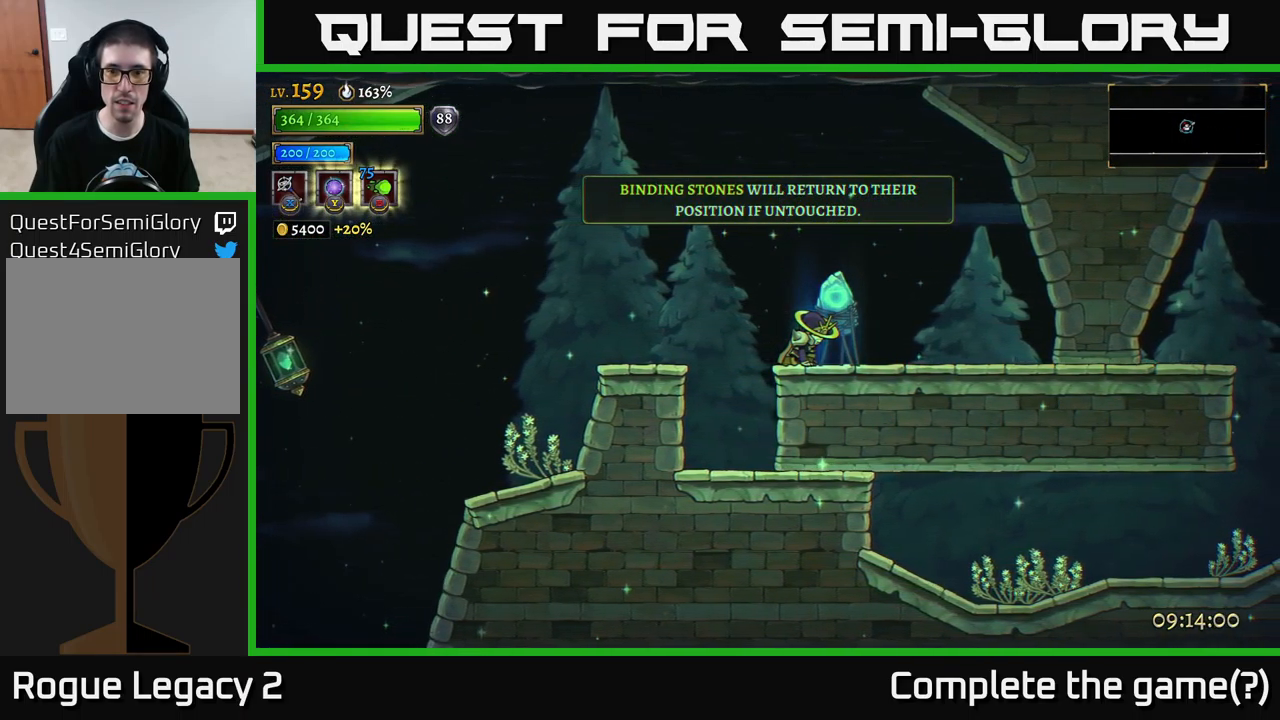
{"buttons": ["R1"], "left_stick": "center", "right_stick": "center", "events": []}
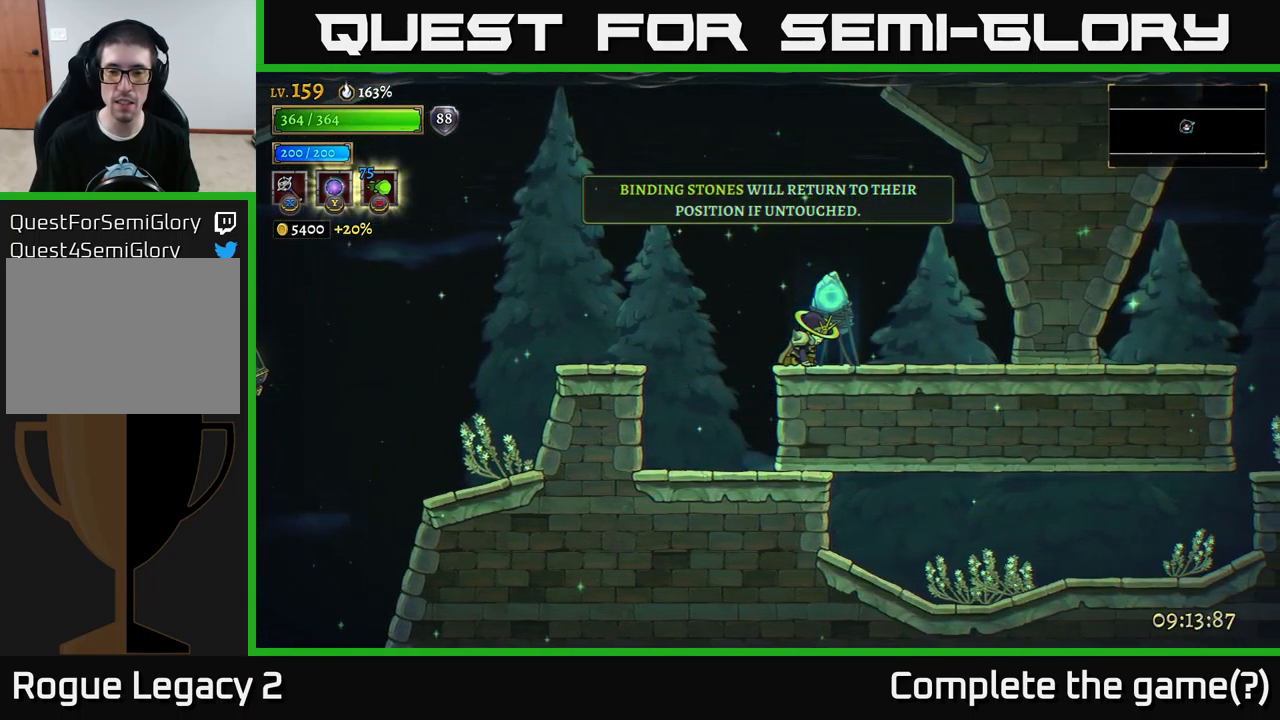
{"buttons": ["R1"], "left_stick": "center", "right_stick": "center", "events": []}
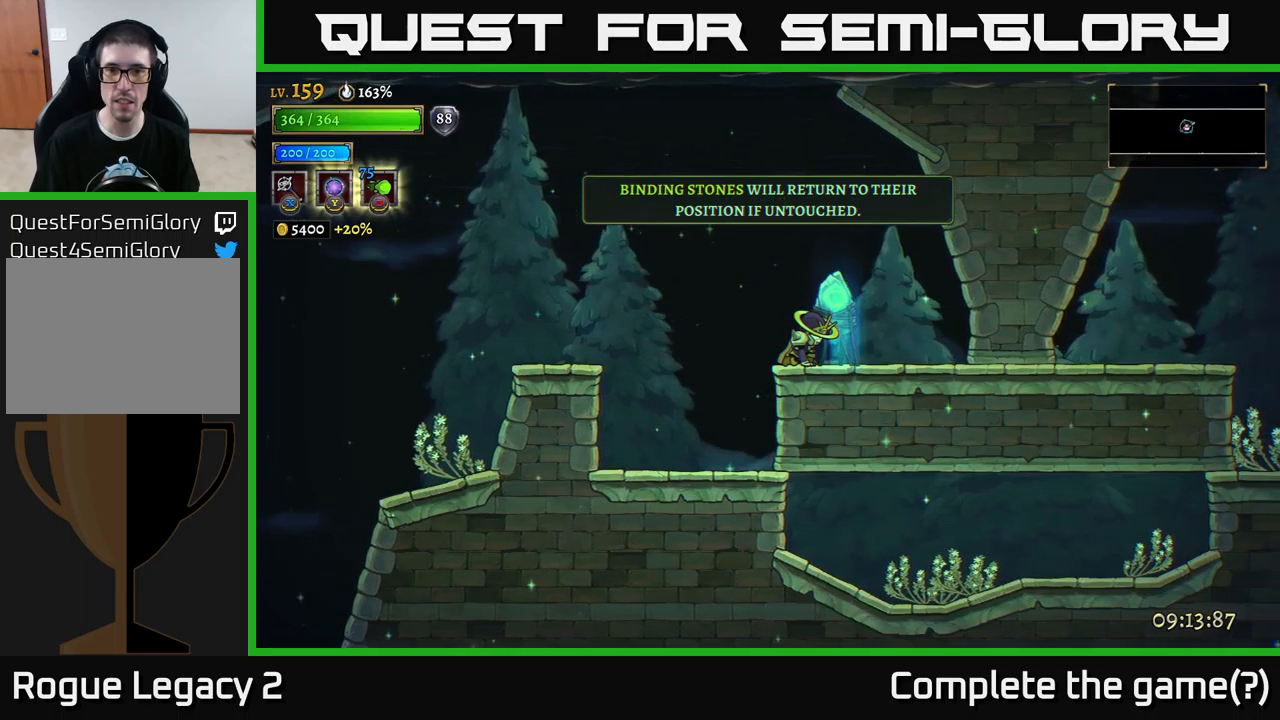
{"buttons": ["R1"], "left_stick": "center", "right_stick": "center", "events": []}
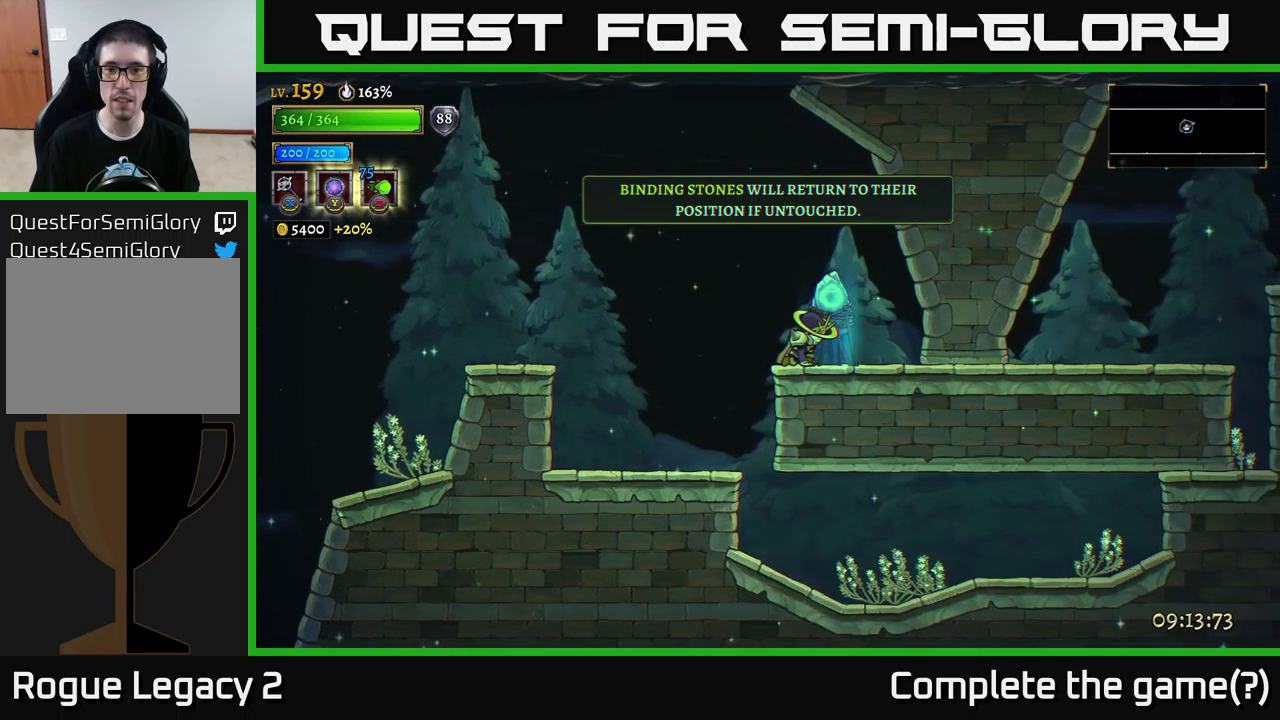
{"buttons": ["R1"], "left_stick": "center", "right_stick": "center", "events": []}
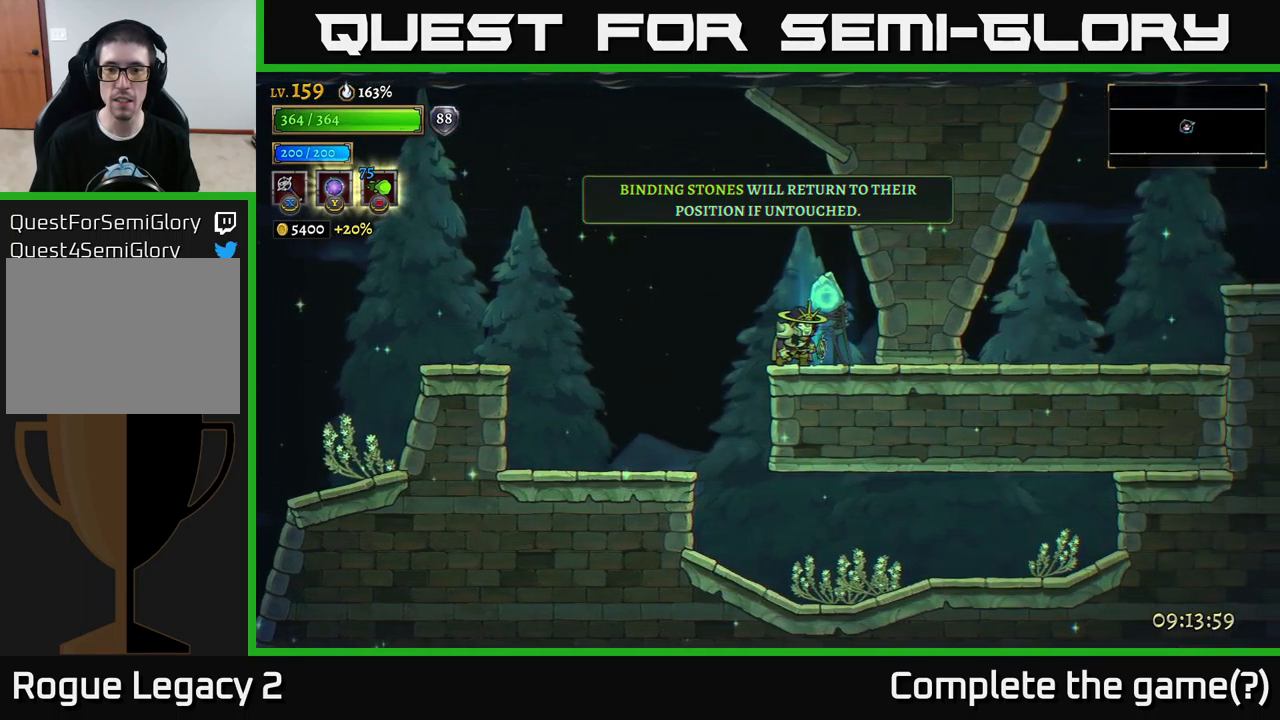
{"buttons": [], "left_stick": "left", "right_stick": "center", "events": [[317, "left_stick", "left"], [350, "R1", "up"]]}
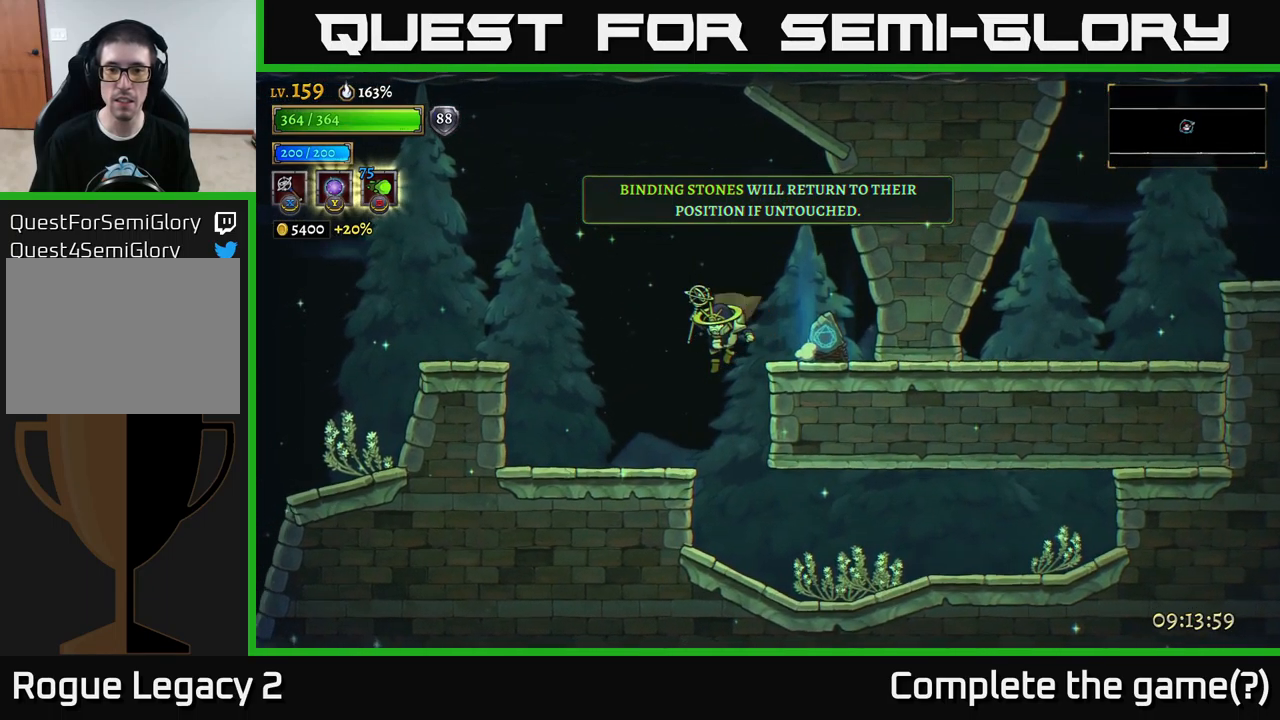
{"buttons": [], "left_stick": "right", "right_stick": "center", "events": [[150, "left_stick", "down"], [200, "left_stick", "right"]]}
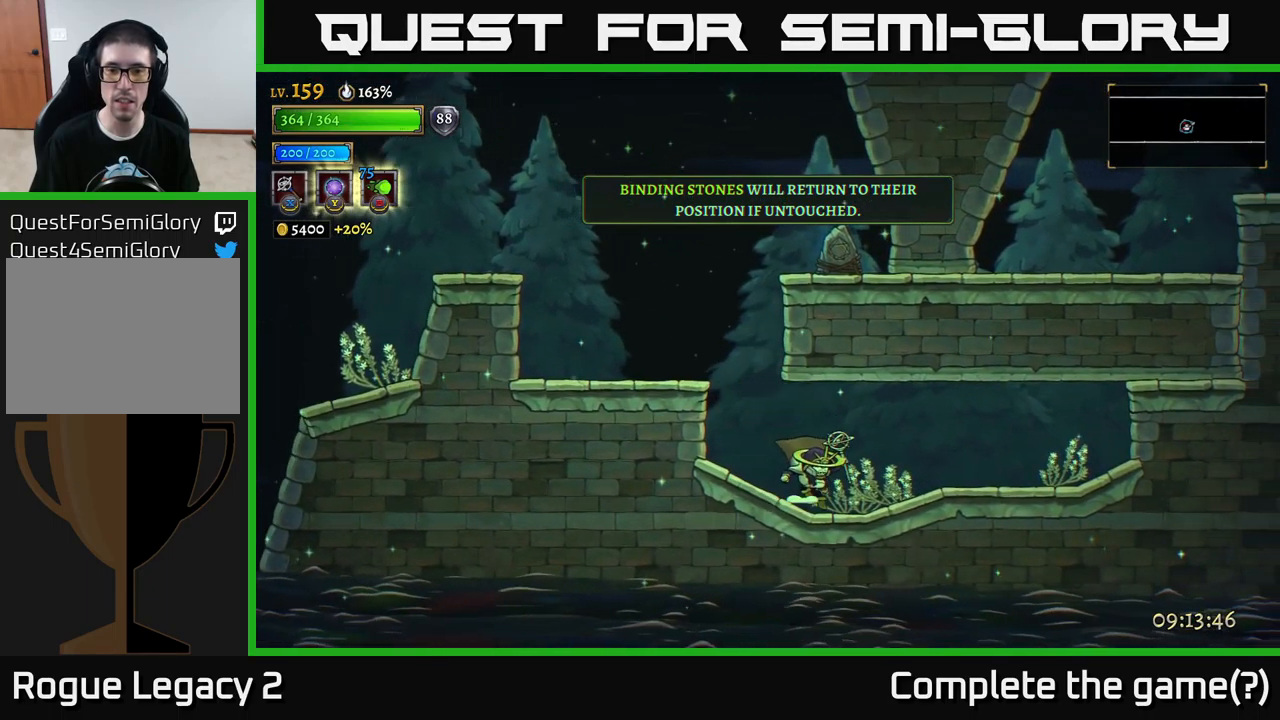
{"buttons": [], "left_stick": "right", "right_stick": "center", "events": []}
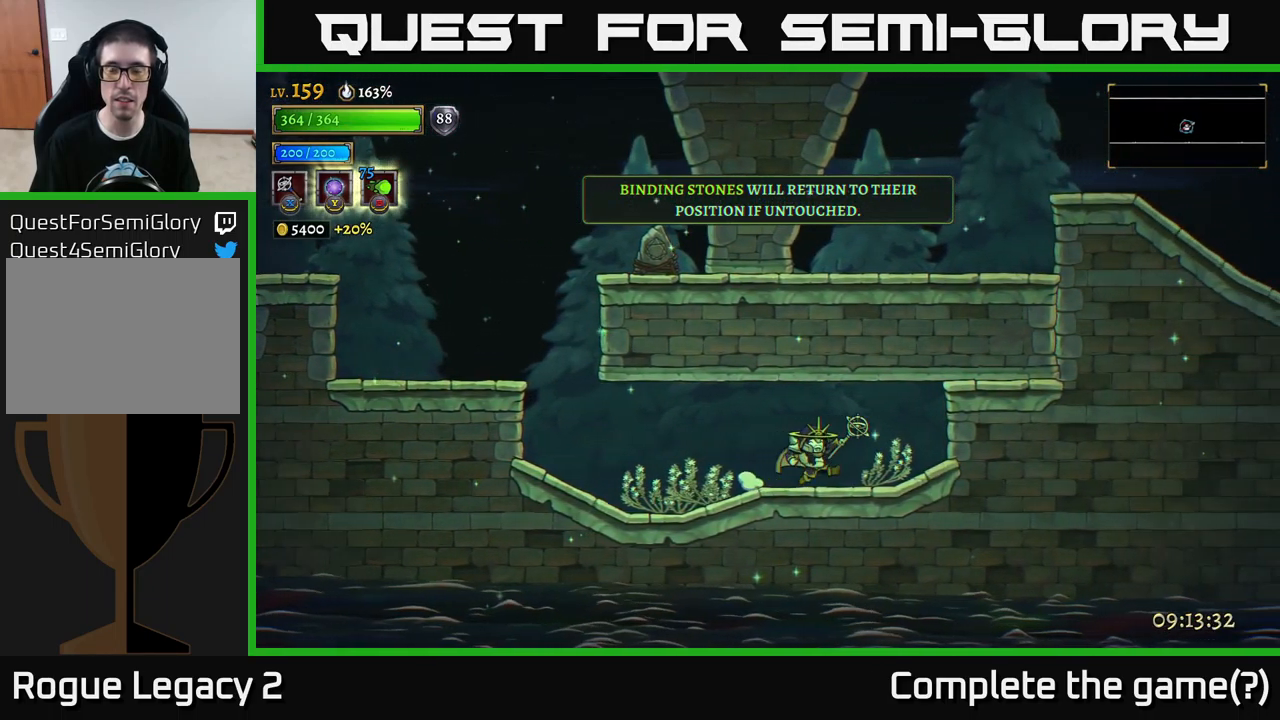
{"buttons": [], "left_stick": "center", "right_stick": "center", "events": [[183, "left_stick", "left"], [350, "left_stick", "center"]]}
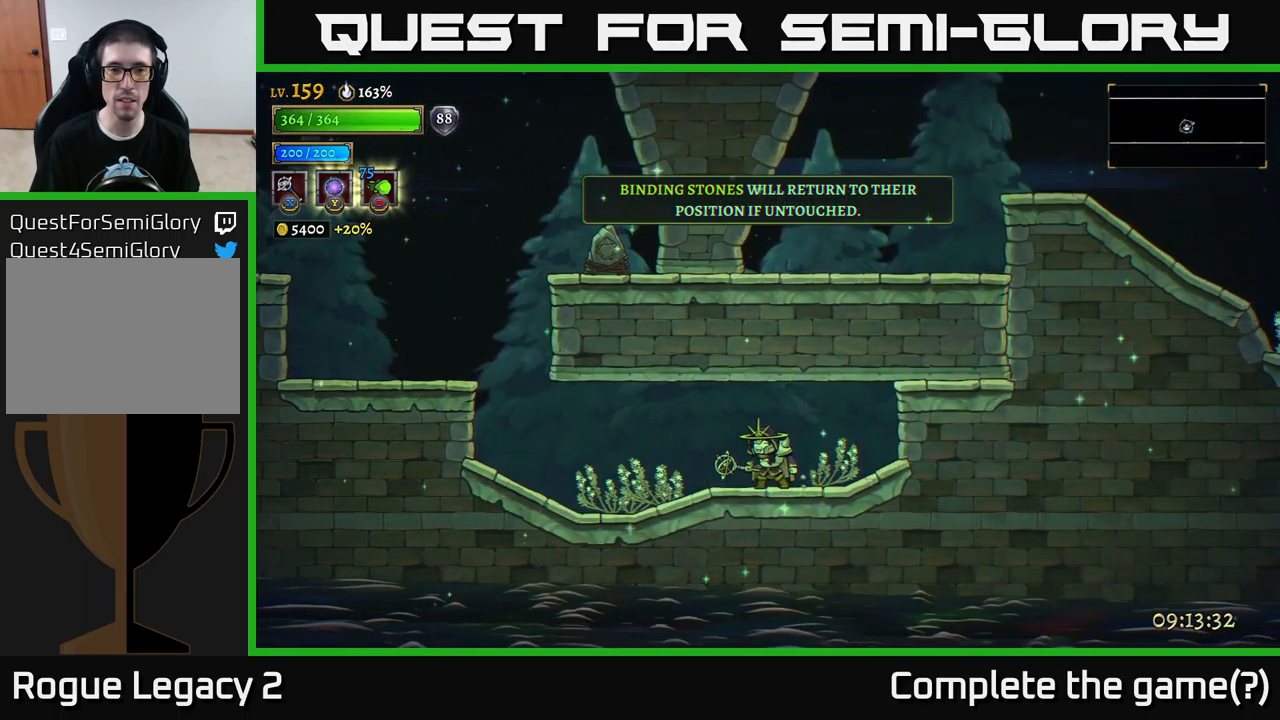
{"buttons": [], "left_stick": "center", "right_stick": "center", "events": []}
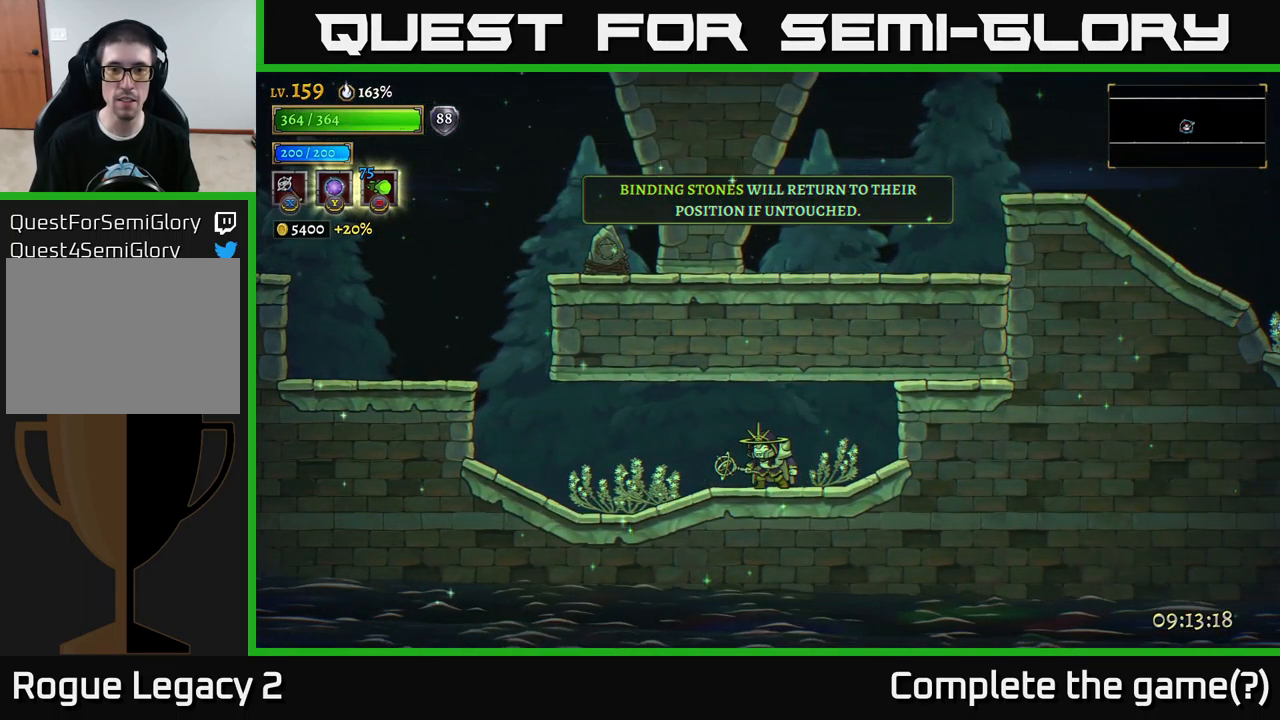
{"buttons": [], "left_stick": "center", "right_stick": "center", "events": []}
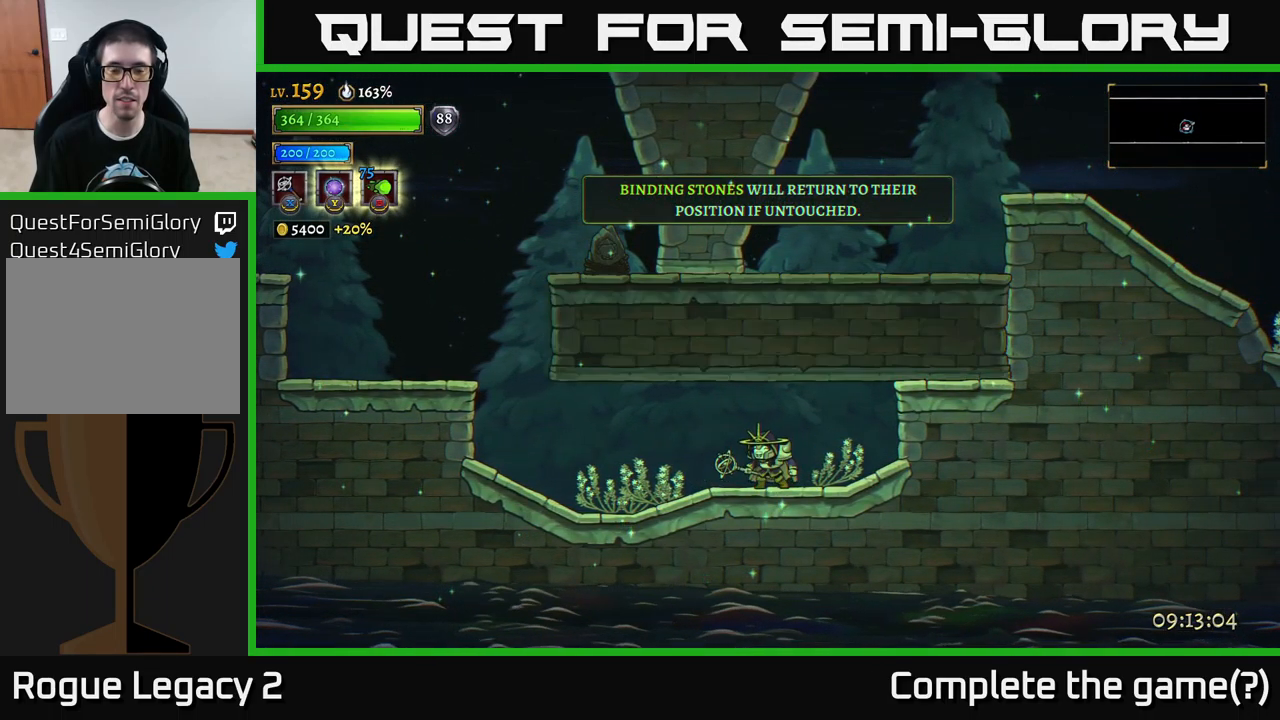
{"buttons": [], "left_stick": "center", "right_stick": "center", "events": []}
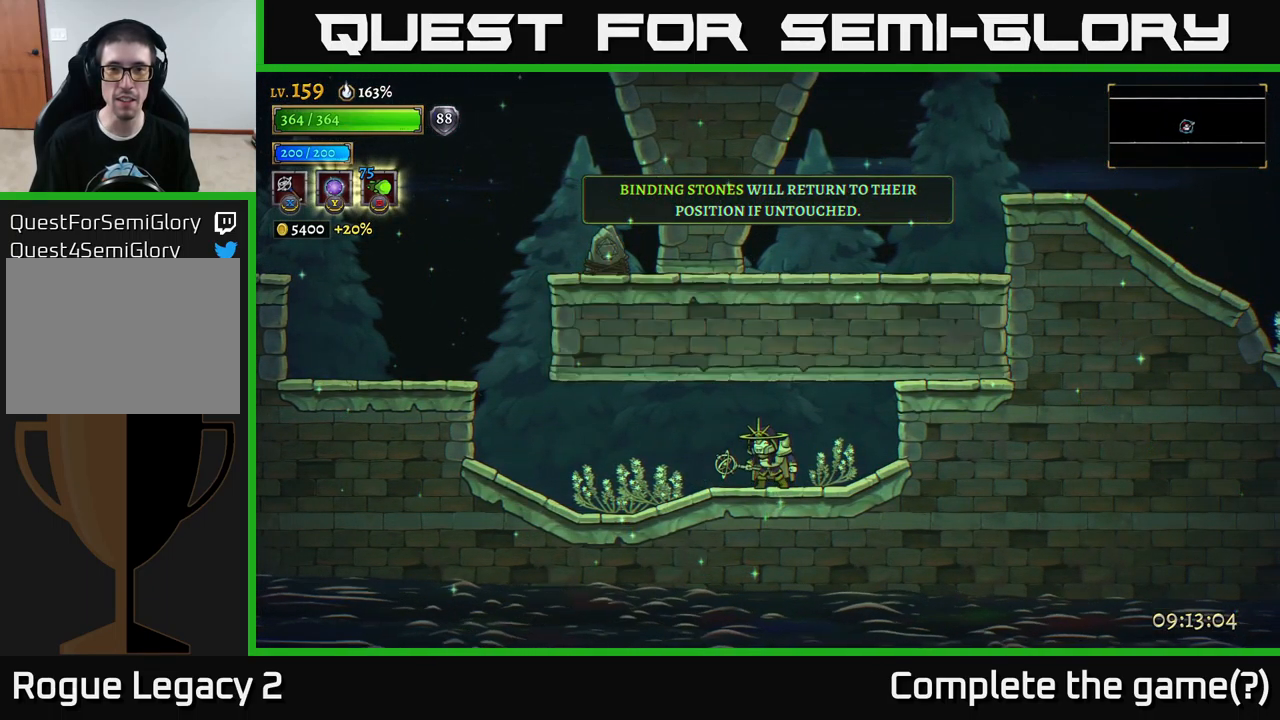
{"buttons": [], "left_stick": "center", "right_stick": "center", "events": []}
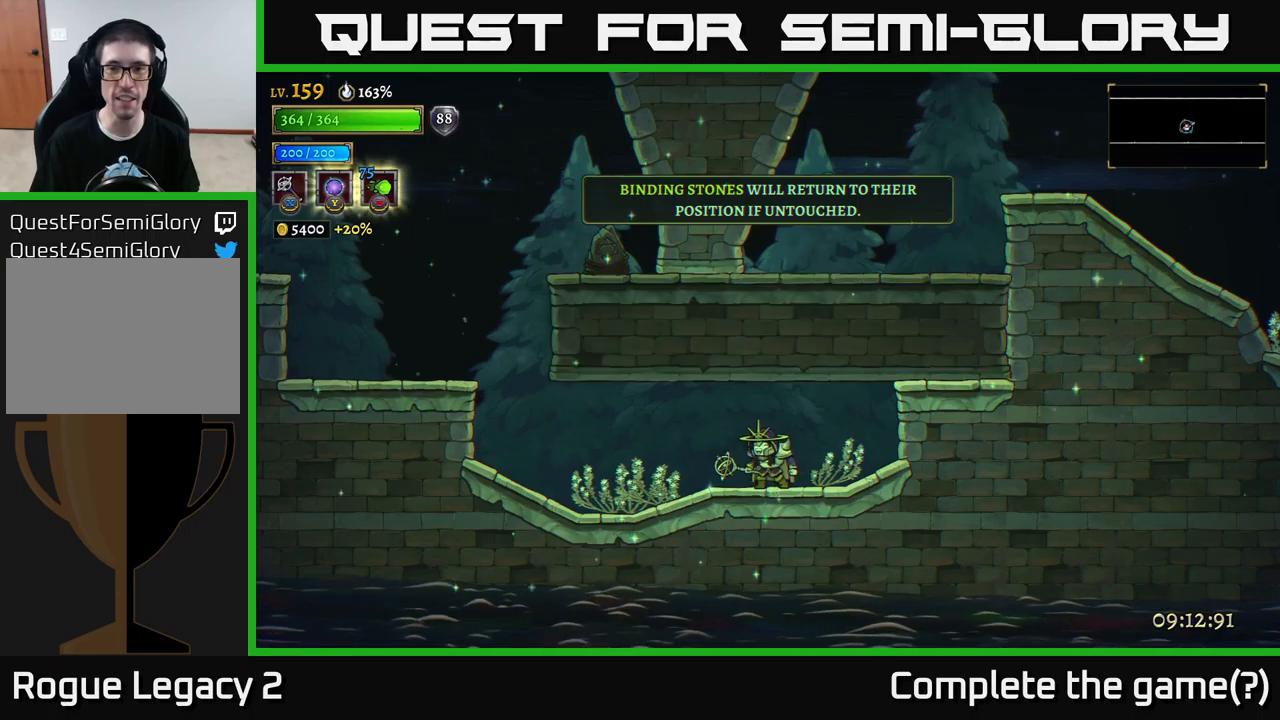
{"buttons": [], "left_stick": "right", "right_stick": "center", "events": [[400, "left_stick", "right"]]}
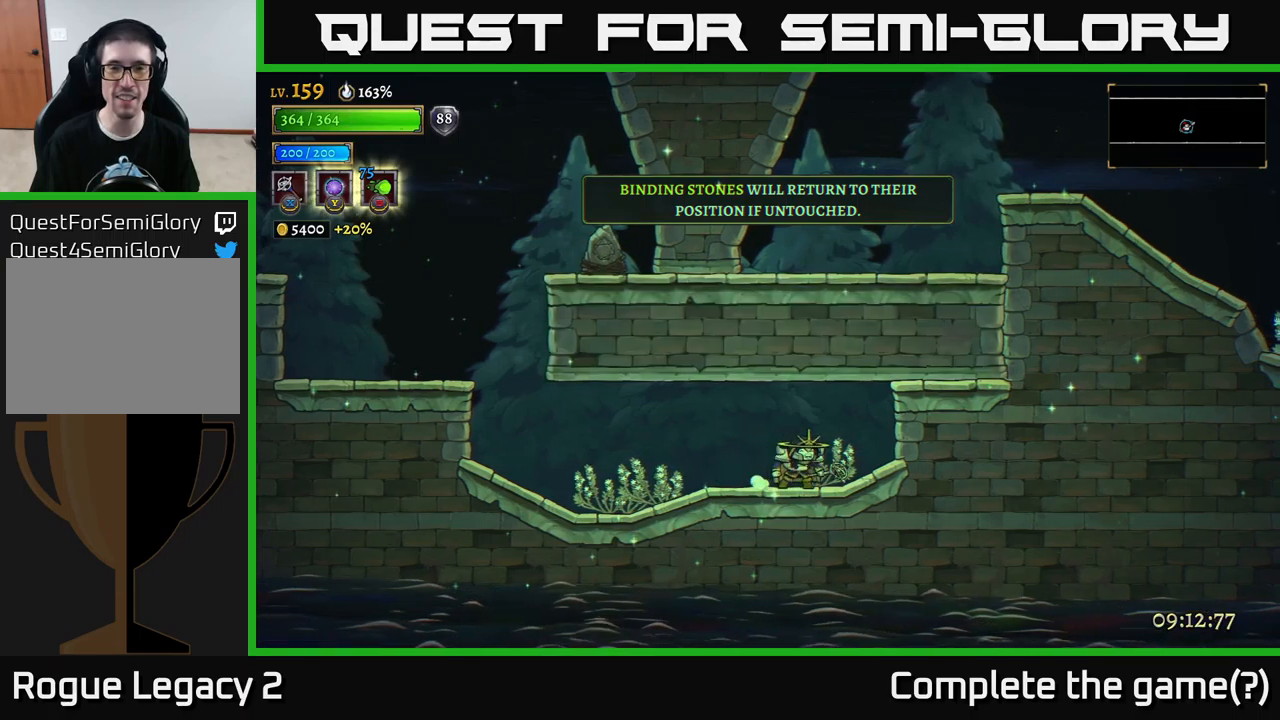
{"buttons": [], "left_stick": "left", "right_stick": "center", "events": [[117, "left_stick", "left"], [283, "left_stick", "right"], [433, "left_stick", "left"]]}
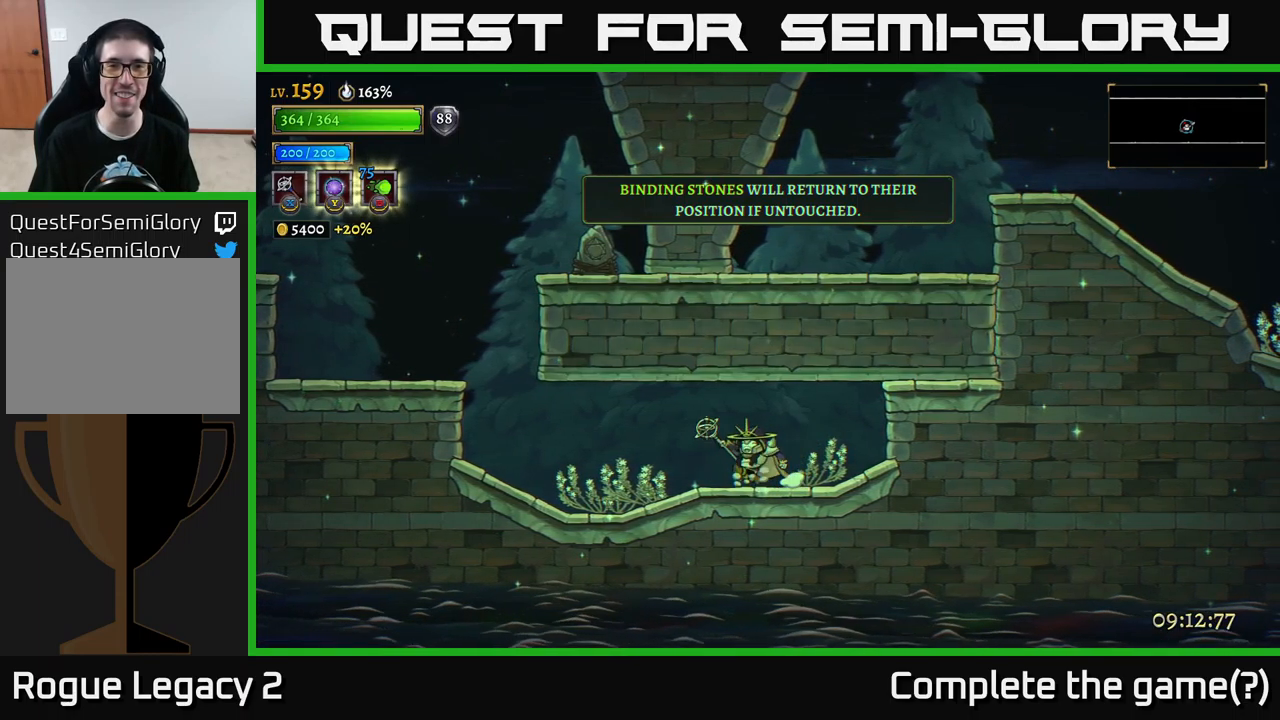
{"buttons": [], "left_stick": "center", "right_stick": "center", "events": [[50, "left_stick", "right"], [117, "left_stick", "up"], [250, "left_stick", "right"], [383, "left_stick", "center"], [433, "left_stick", "left"], [500, "left_stick", "center"]]}
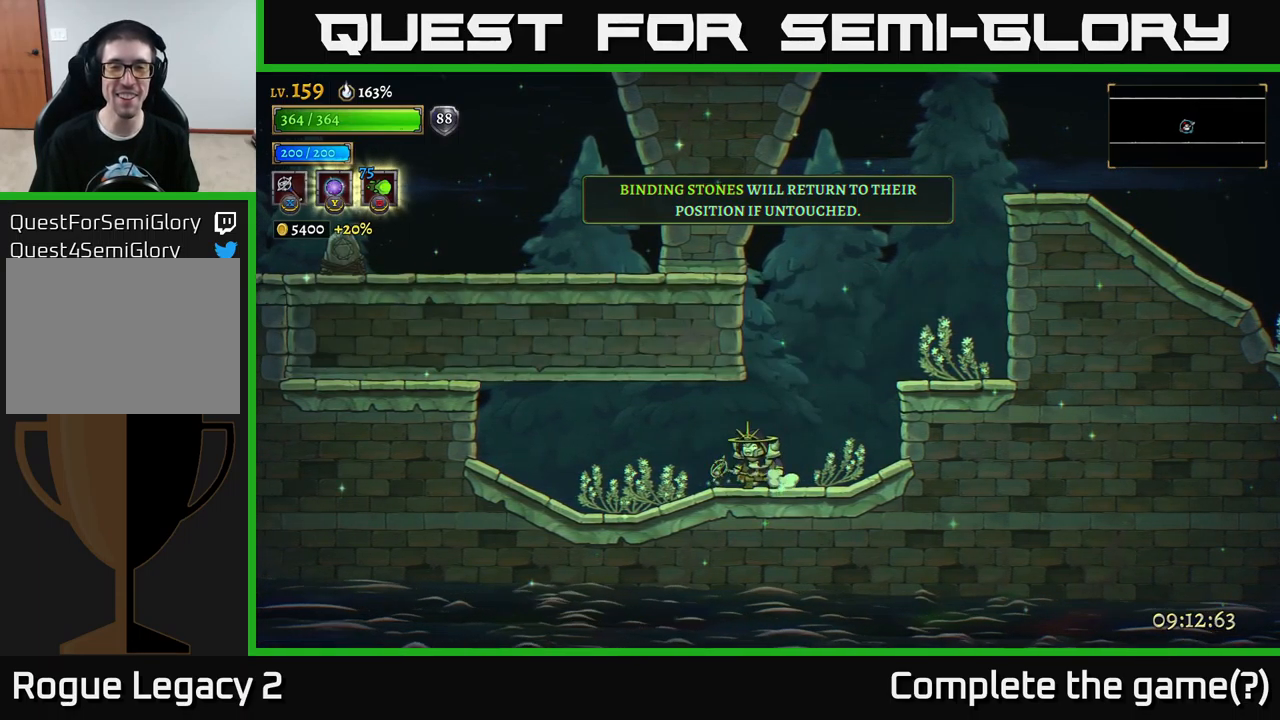
{"buttons": [], "left_stick": "right", "right_stick": "center", "events": [[83, "left_stick", "right"], [167, "A", "down"], [333, "A", "up"]]}
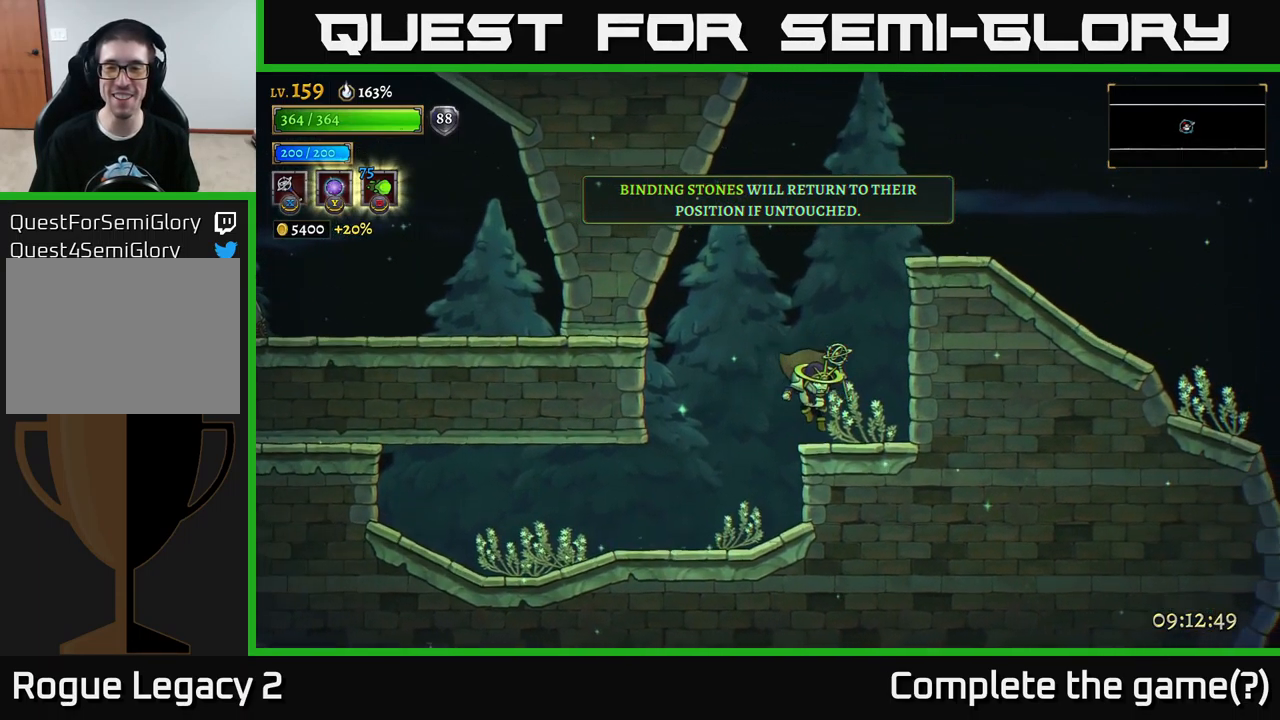
{"buttons": ["A"], "left_stick": "right", "right_stick": "center", "events": [[100, "left_stick", "center"], [233, "A", "down"], [233, "left_stick", "right"], [383, "A", "up"], [450, "A", "down"]]}
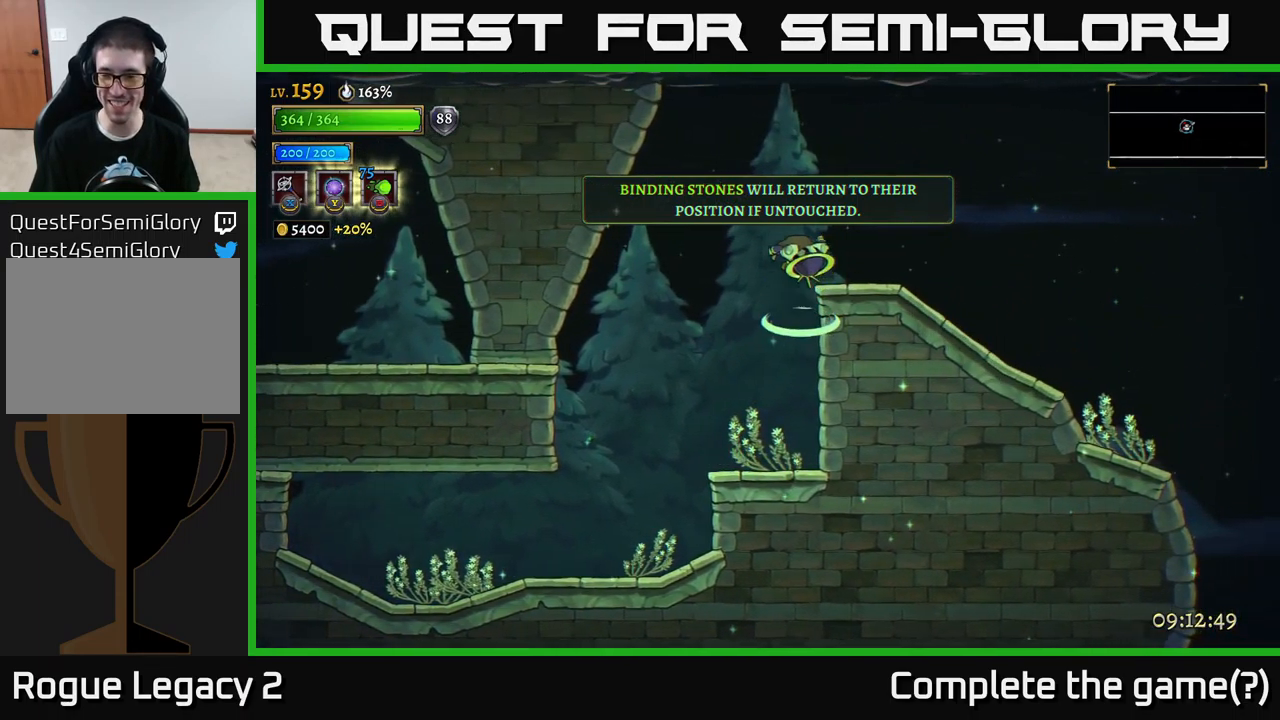
{"buttons": [], "left_stick": "right", "right_stick": "center", "events": [[100, "A", "up"]]}
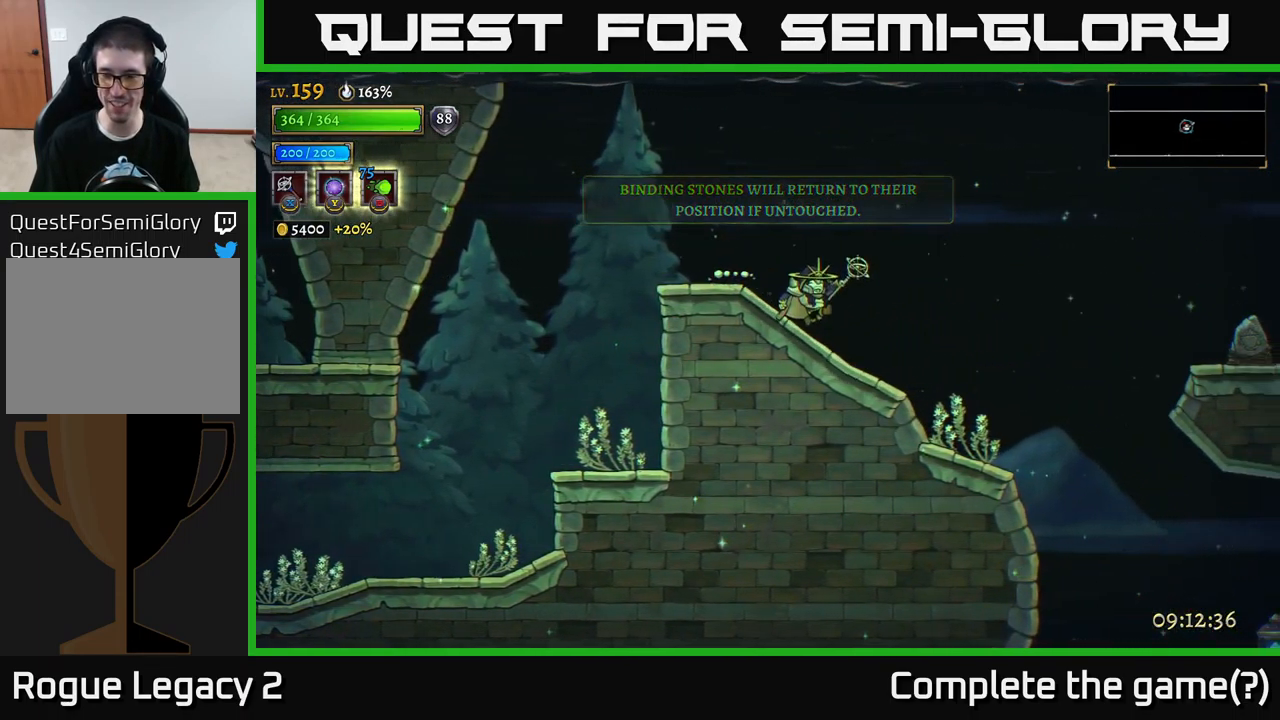
{"buttons": ["A"], "left_stick": "right", "right_stick": "center", "events": [[400, "A", "down"]]}
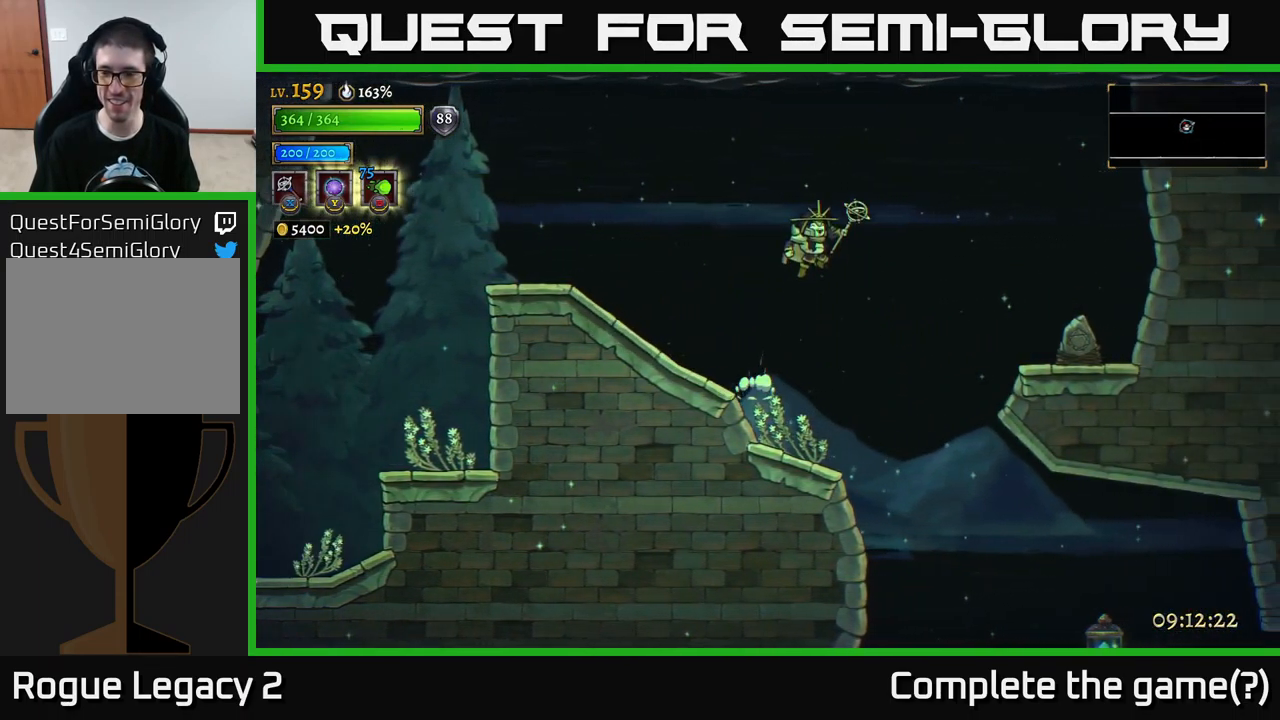
{"buttons": [], "left_stick": "center", "right_stick": "center", "events": [[133, "A", "up"], [450, "left_stick", "center"]]}
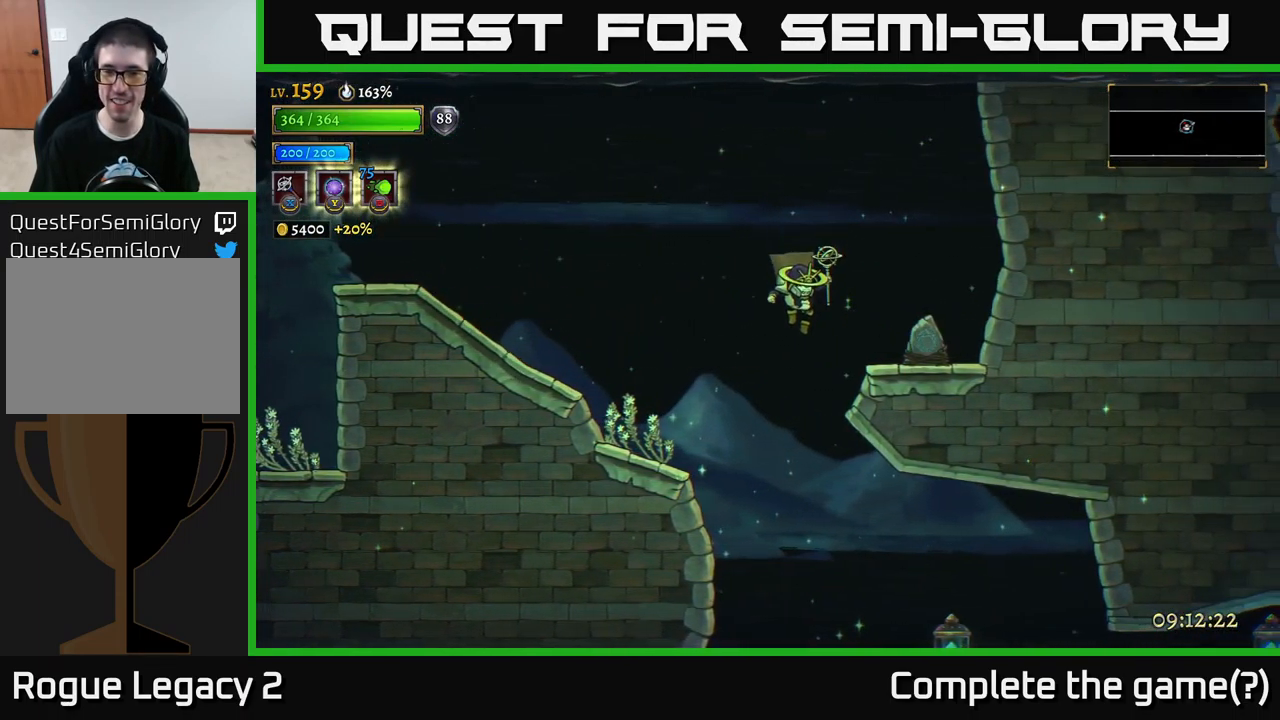
{"buttons": ["L1"], "left_stick": "right", "right_stick": "center", "events": [[67, "left_stick", "right"], [450, "L1", "down"]]}
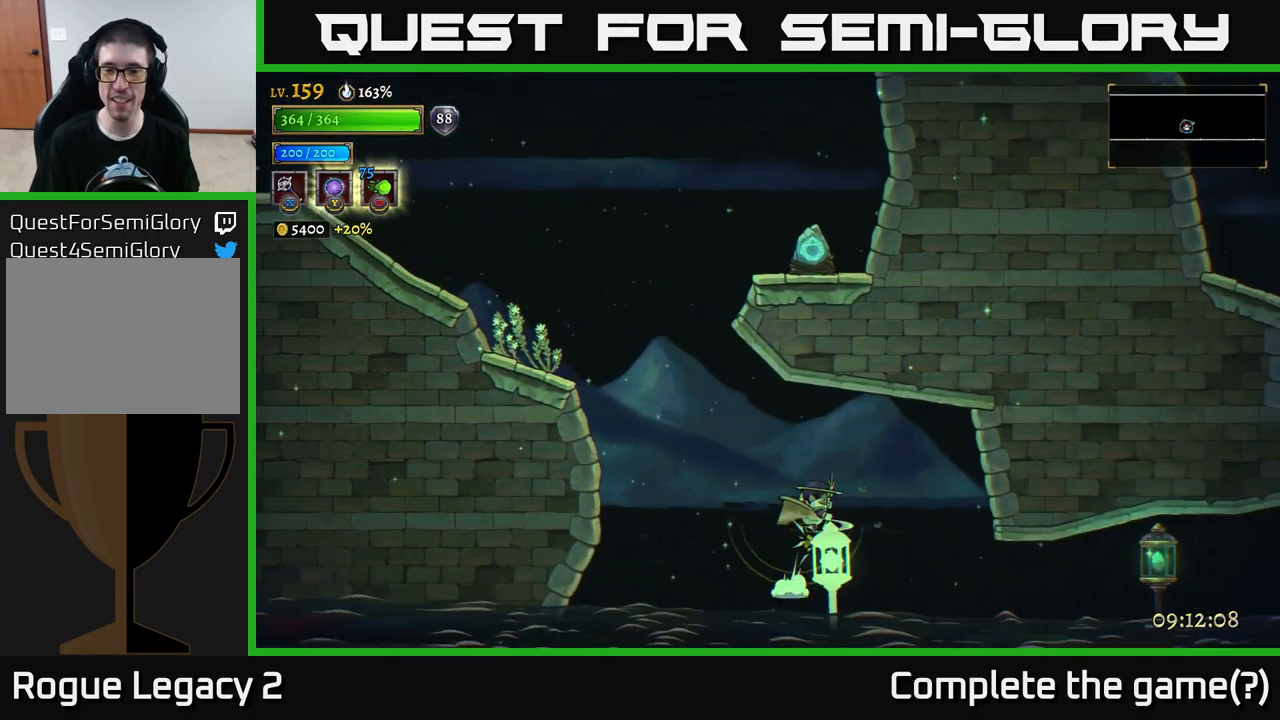
{"buttons": ["A"], "left_stick": "left", "right_stick": "center", "events": [[117, "L1", "up"], [133, "left_stick", "left"], [500, "A", "down"]]}
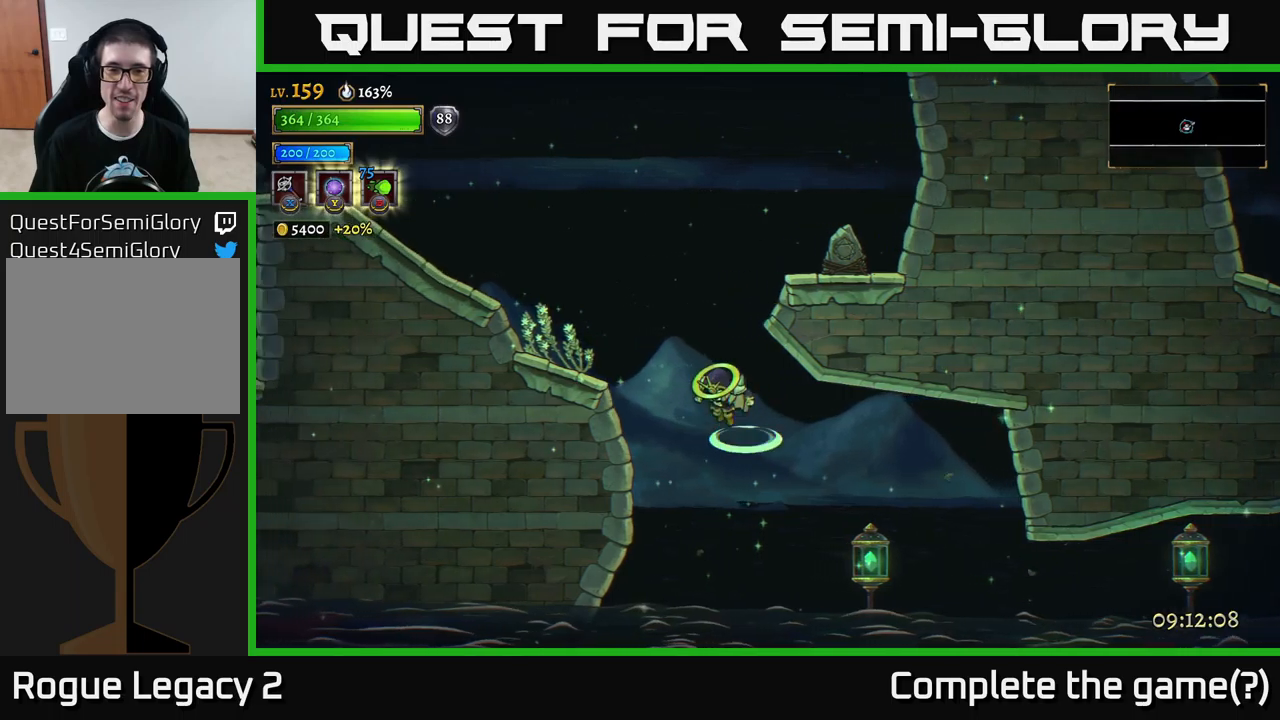
{"buttons": [], "left_stick": "center", "right_stick": "center", "events": [[300, "A", "up"], [500, "left_stick", "center"]]}